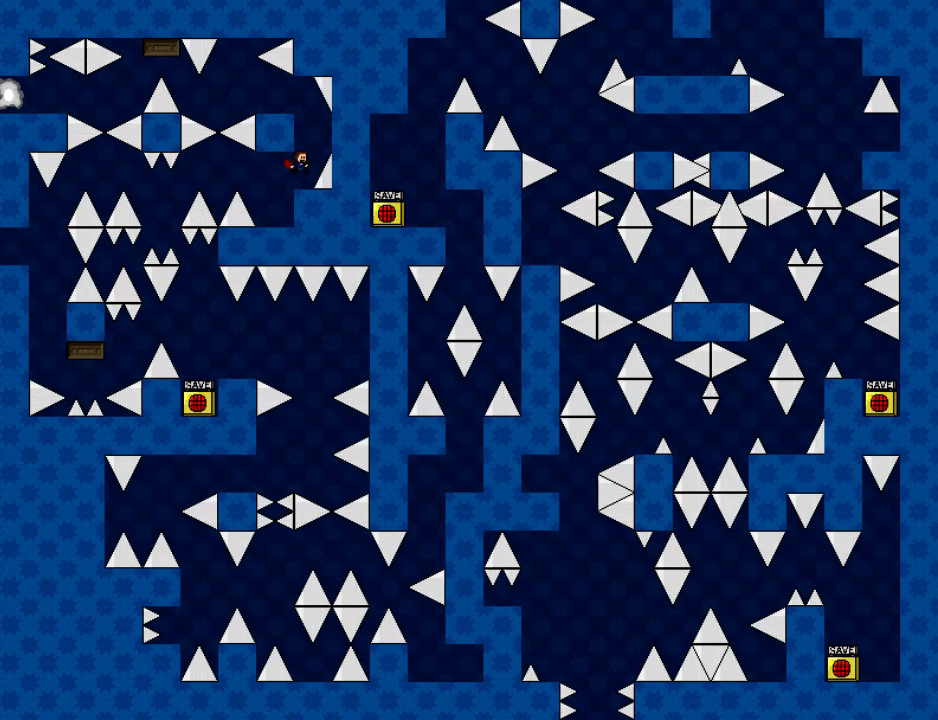
Gameplay with keyboard; each line is a JSON object with the keys held at the frame after it. "events" lists presses ("down") and releases ("up") of "down", "left", "r", "right", "shift", "up" and "z" between this image and that frame as [ms after this image, input, new state], when the widget could be followed in between. No other keys are recorded. Mouse input is not recorded. Not read: other_keys.
{"keys": ["shift"], "events": [[300, "shift", "down"], [340, "left", "down"], [480, "left", "up"]]}
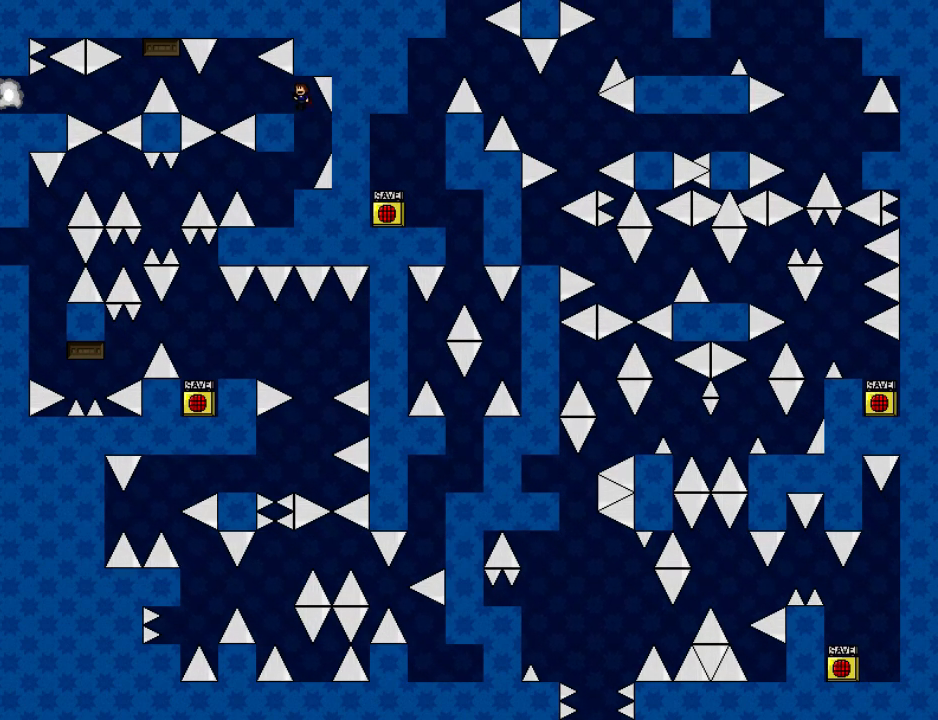
{"keys": ["shift"], "events": [[160, "left", "down"], [400, "left", "up"]]}
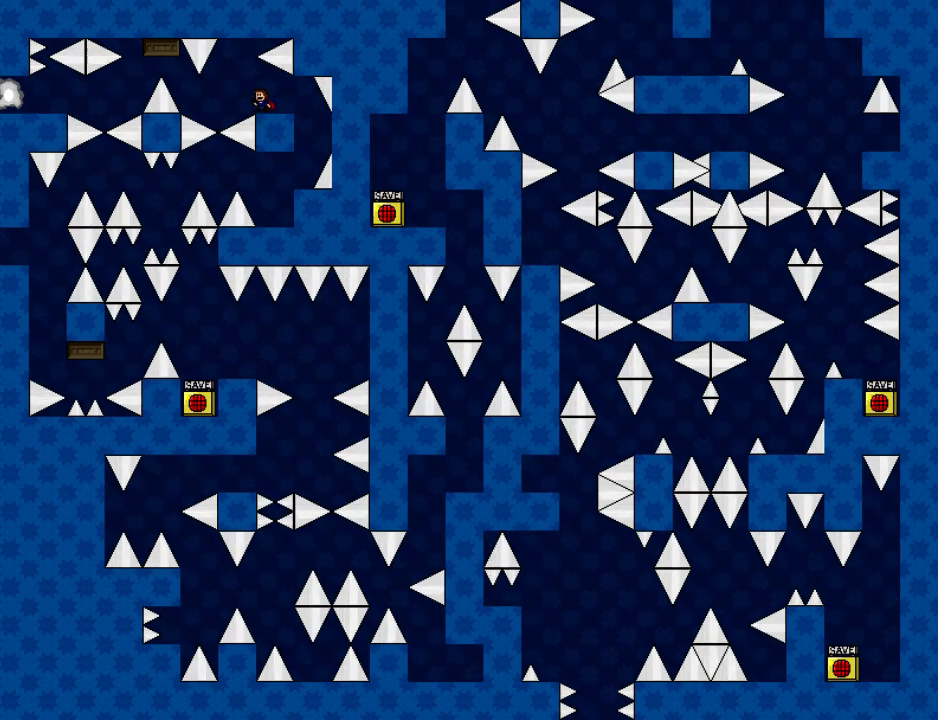
{"keys": ["left"], "events": [[140, "left", "down"], [140, "shift", "up"]]}
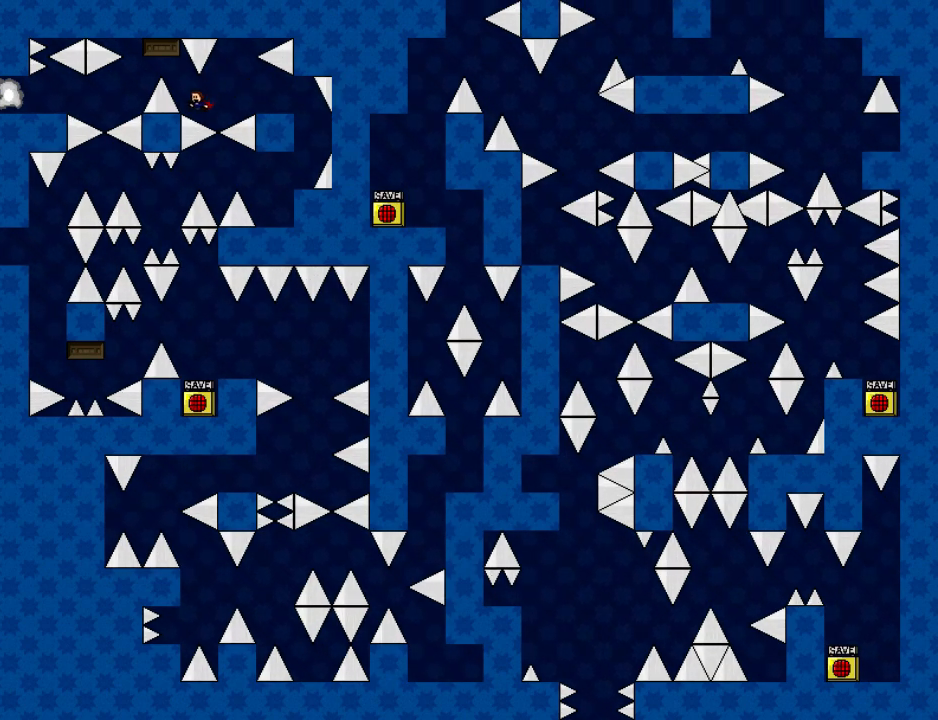
{"keys": ["left"], "events": [[20, "shift", "down"], [220, "shift", "up"], [300, "left", "up"], [360, "r", "down"], [420, "left", "down"], [420, "r", "up"]]}
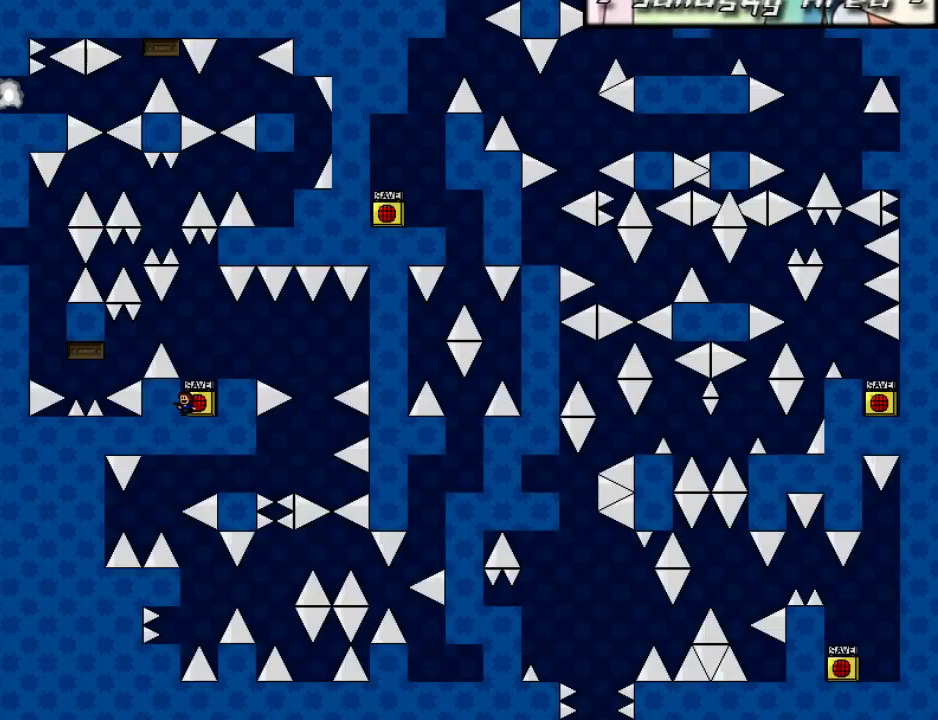
{"keys": ["left"], "events": [[140, "left", "up"], [140, "shift", "down"], [320, "left", "down"], [340, "shift", "up"]]}
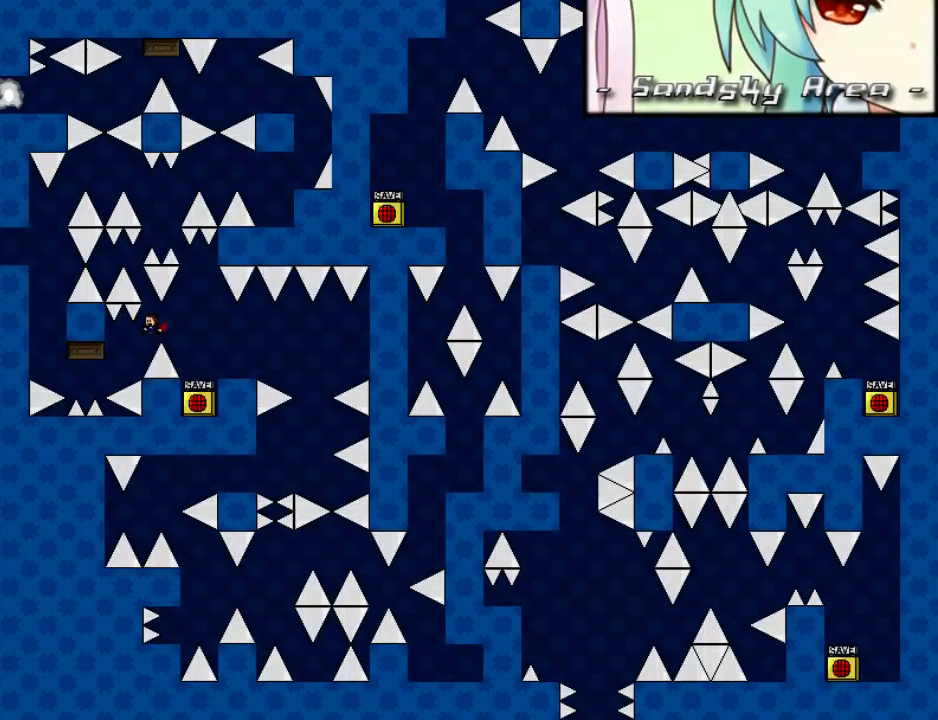
{"keys": ["left"], "events": [[220, "shift", "down"], [260, "shift", "up"]]}
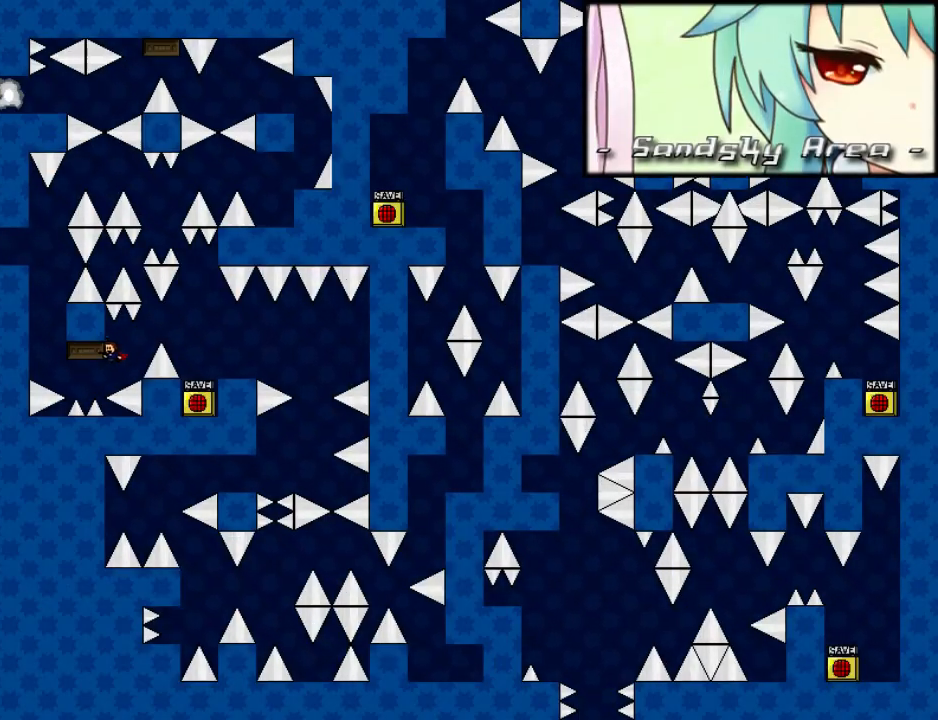
{"keys": [], "events": [[100, "shift", "down"], [160, "shift", "up"], [240, "shift", "down"], [280, "left", "up"], [320, "shift", "up"], [400, "shift", "down"], [460, "shift", "up"]]}
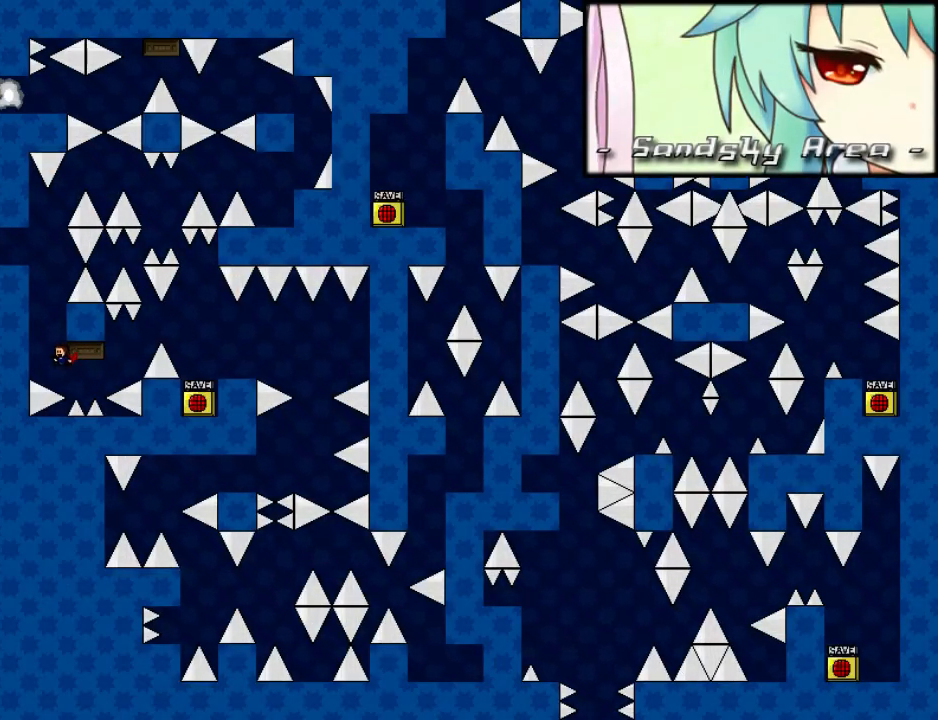
{"keys": ["left", "shift"], "events": [[40, "shift", "down"], [80, "shift", "up"], [280, "left", "down"], [280, "shift", "down"]]}
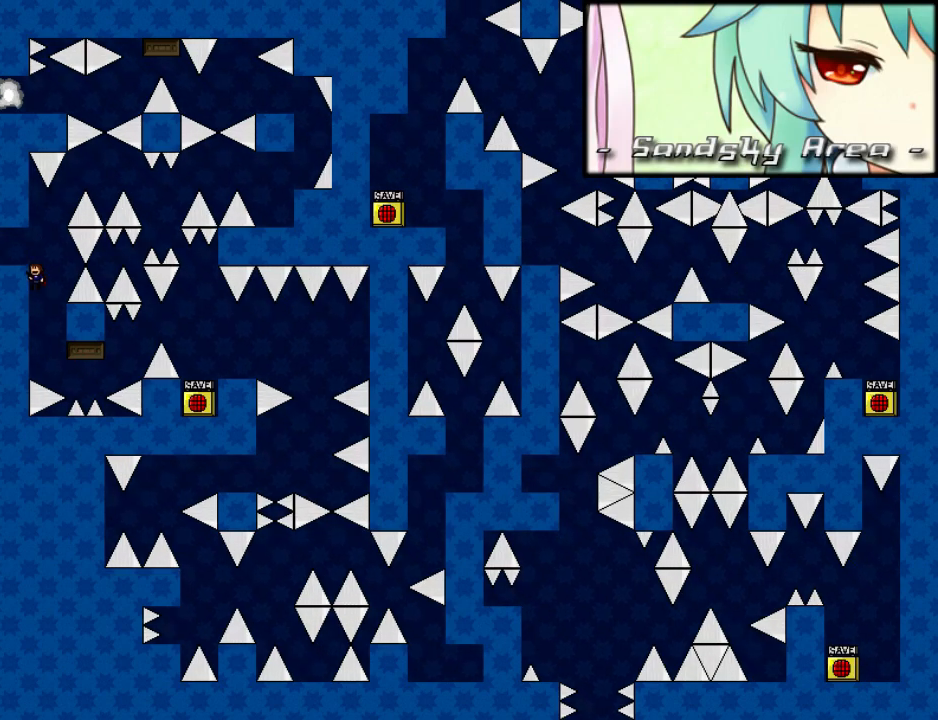
{"keys": ["left"], "events": [[120, "shift", "up"], [160, "shift", "down"], [380, "shift", "up"]]}
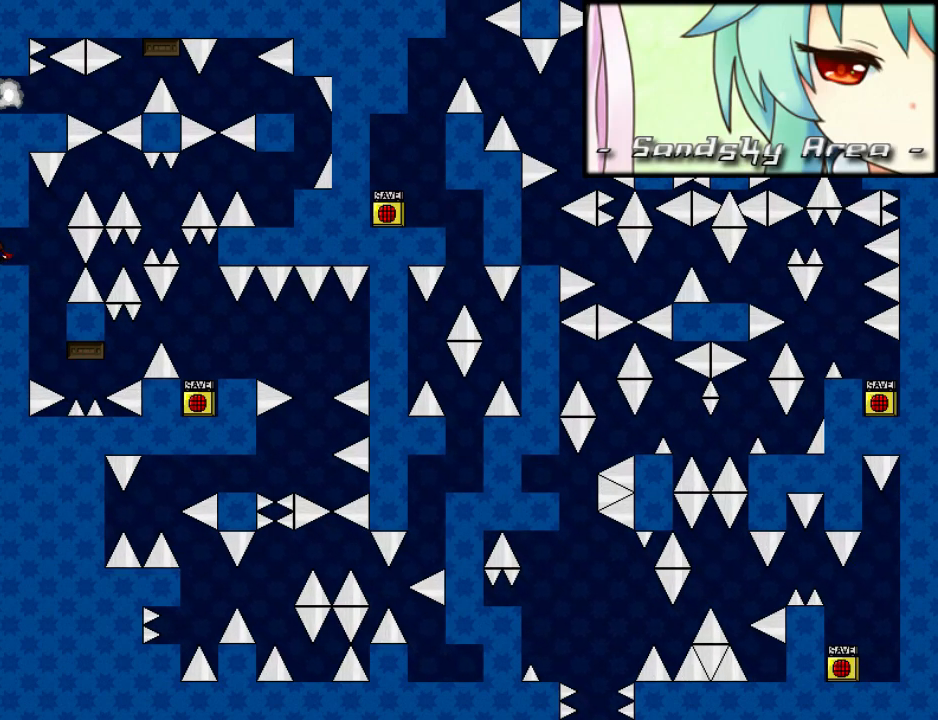
{"keys": [], "events": [[60, "left", "up"], [60, "right", "down"], [240, "right", "up"]]}
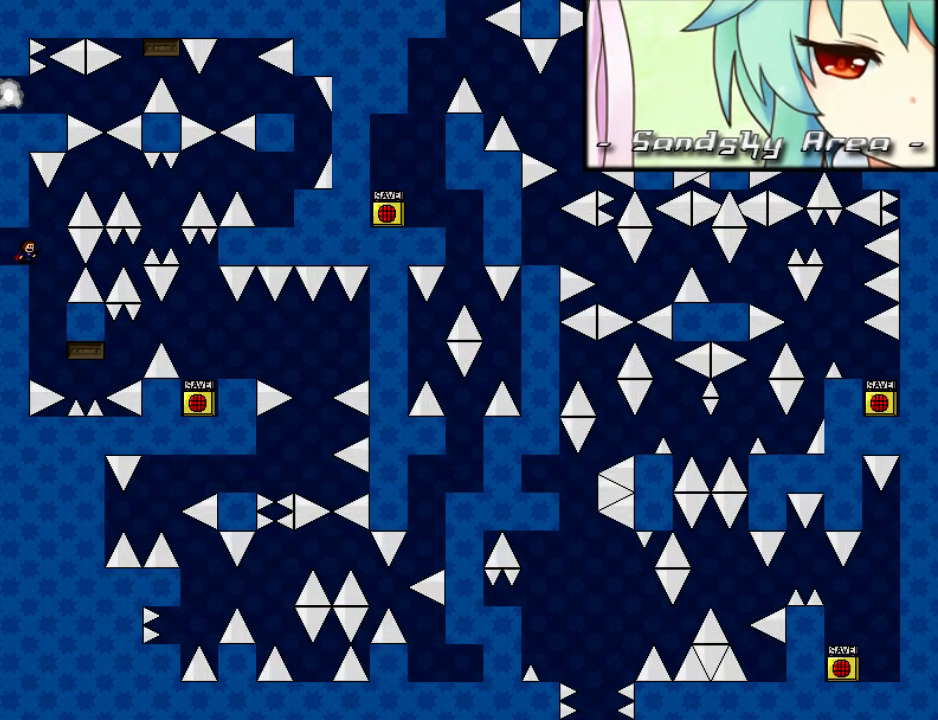
{"keys": ["right", "shift"], "events": [[20, "right", "down"], [40, "right", "up"], [200, "right", "down"], [200, "shift", "down"]]}
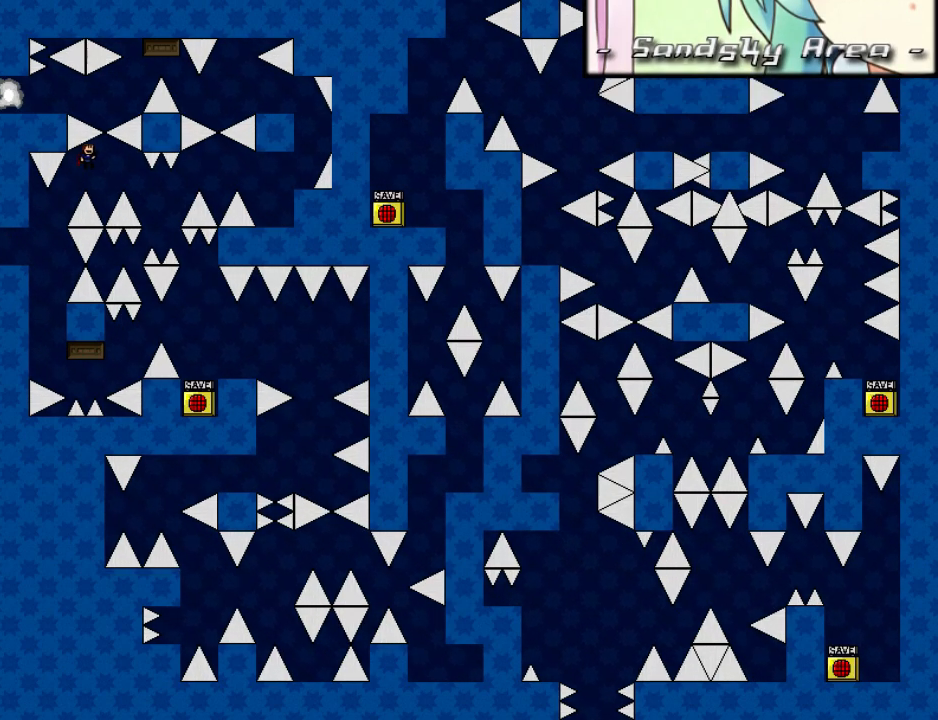
{"keys": ["right", "shift"], "events": [[40, "shift", "up"], [420, "shift", "down"]]}
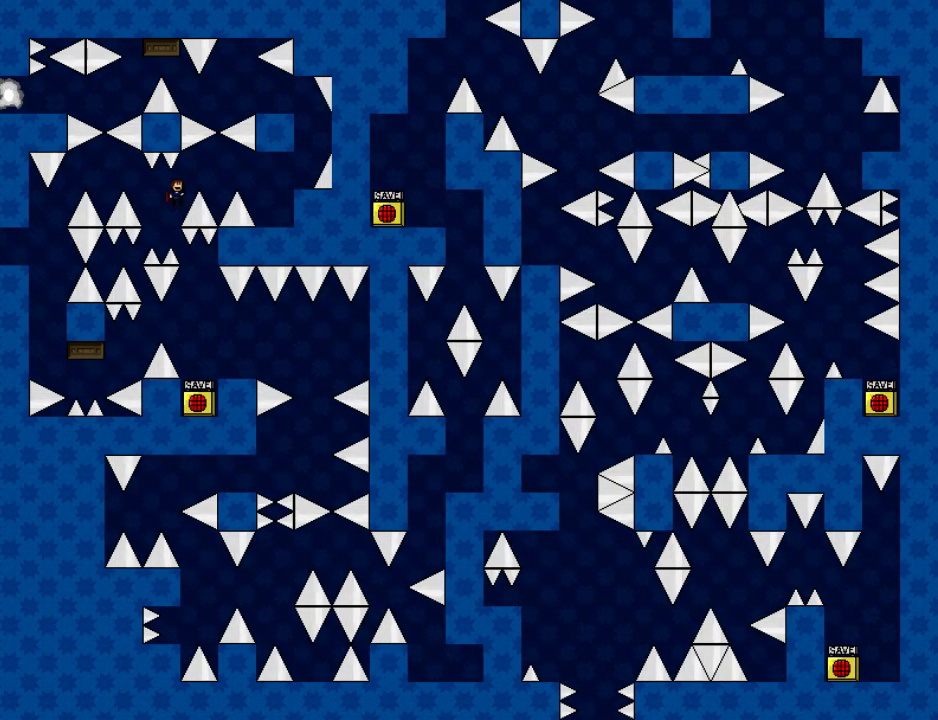
{"keys": ["right"], "events": [[220, "shift", "up"]]}
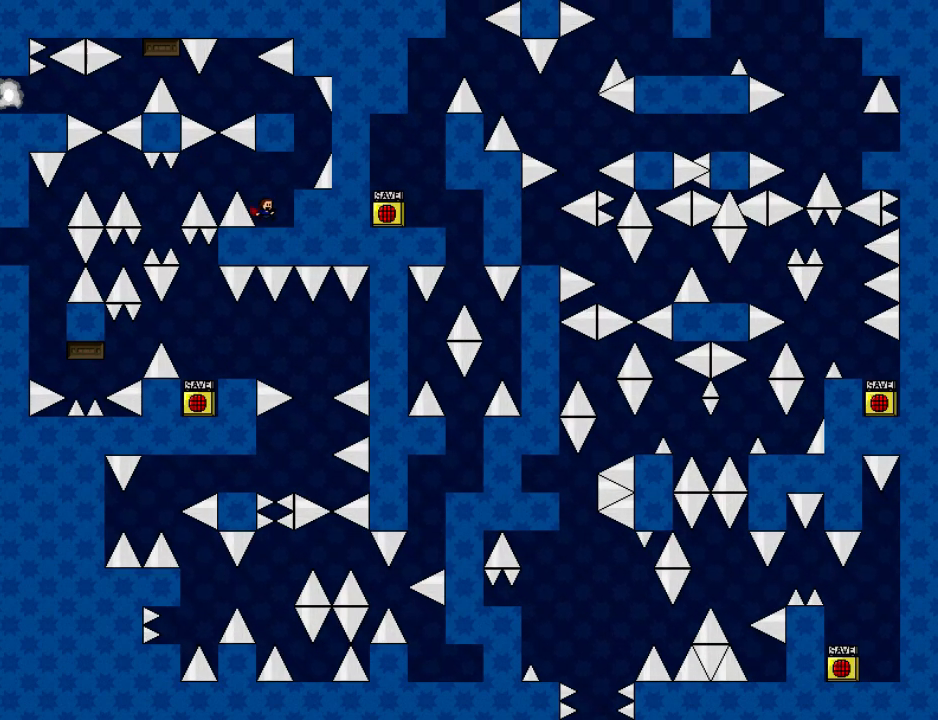
{"keys": [], "events": [[80, "shift", "down"], [200, "shift", "up"], [260, "right", "up"]]}
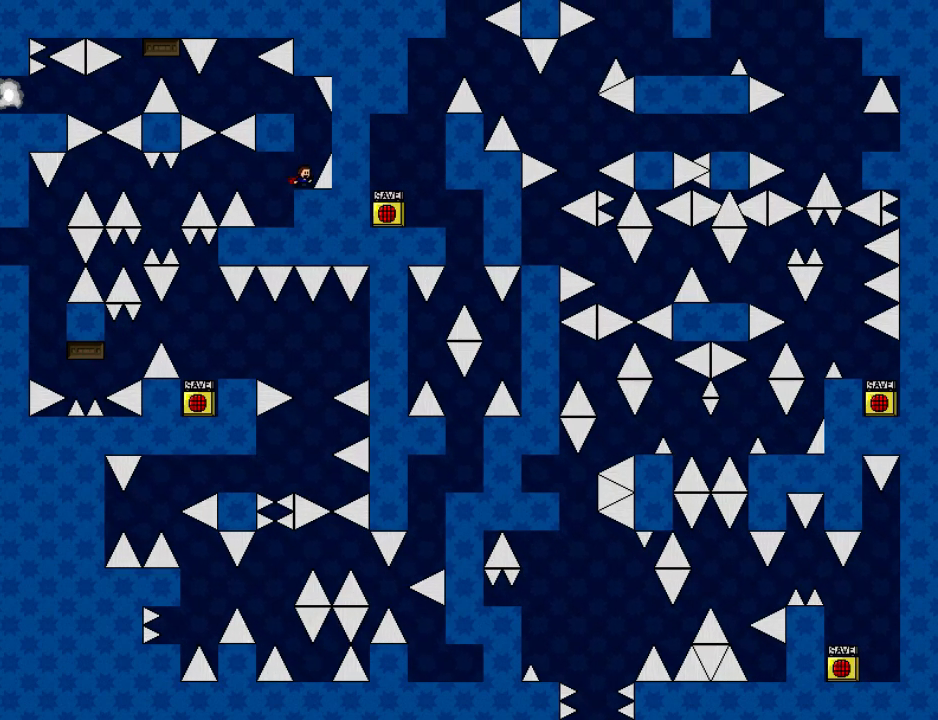
{"keys": ["left", "shift"], "events": [[80, "shift", "down"], [100, "left", "down"], [220, "left", "up"], [440, "left", "down"]]}
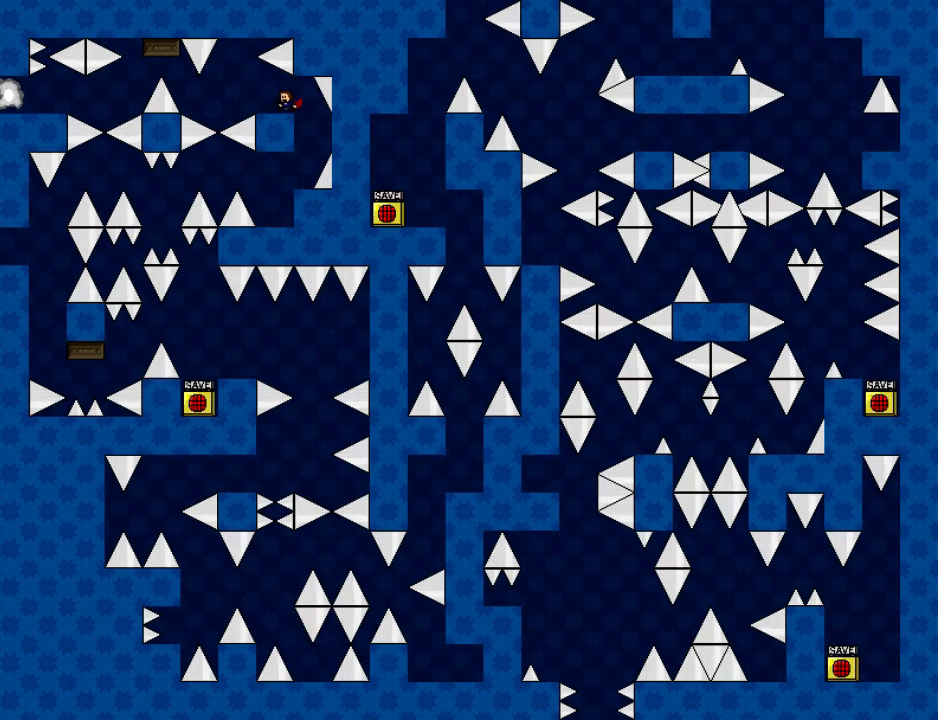
{"keys": ["left", "shift"], "events": [[160, "left", "up"], [500, "left", "down"]]}
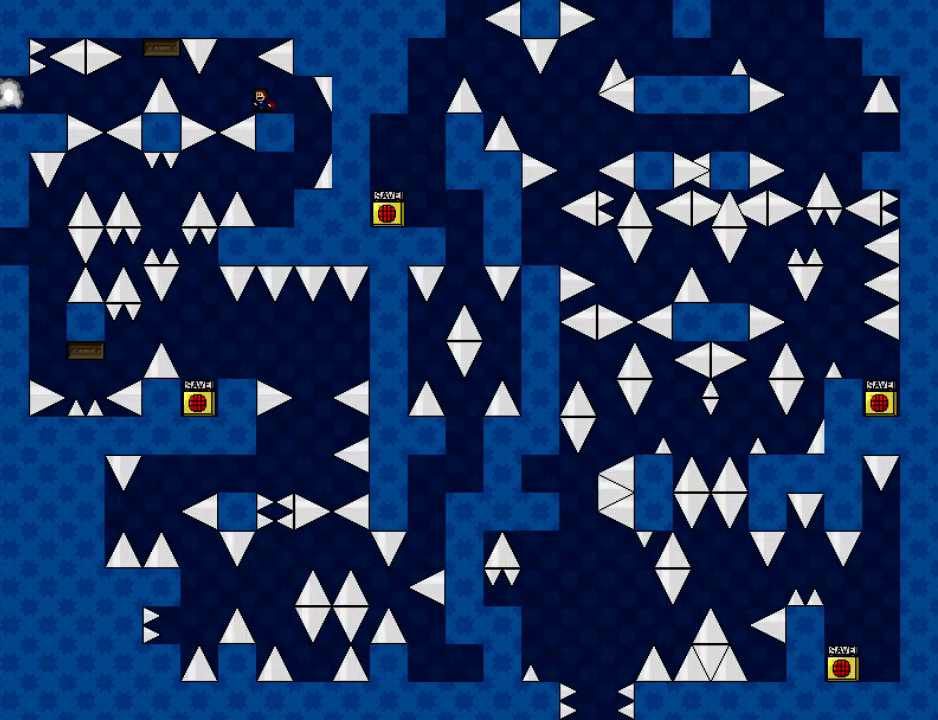
{"keys": ["left"], "events": [[40, "left", "up"], [280, "left", "down"], [280, "shift", "up"]]}
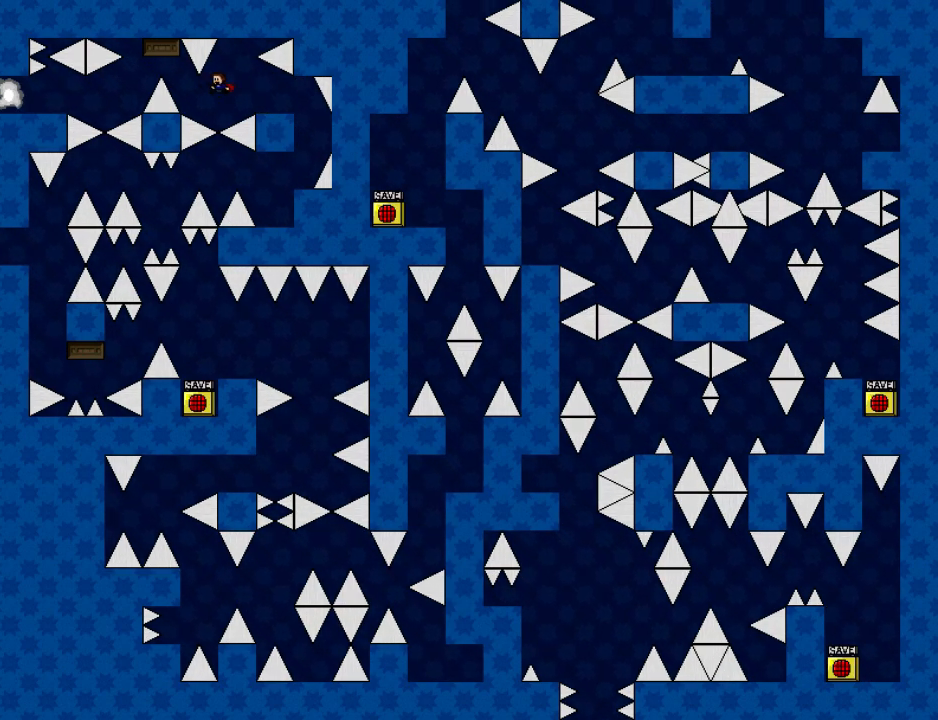
{"keys": [], "events": [[140, "shift", "down"], [280, "shift", "up"], [360, "shift", "down"], [420, "shift", "up"], [460, "left", "up"]]}
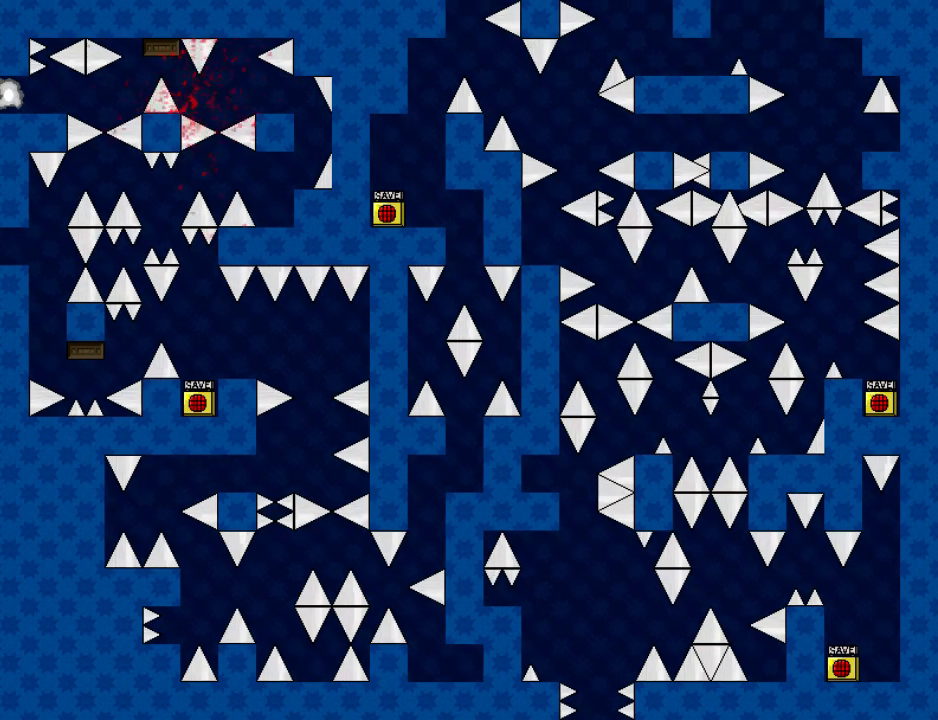
{"keys": ["shift"], "events": [[120, "r", "down"], [160, "left", "down"], [220, "r", "up"], [400, "shift", "down"], [420, "left", "up"]]}
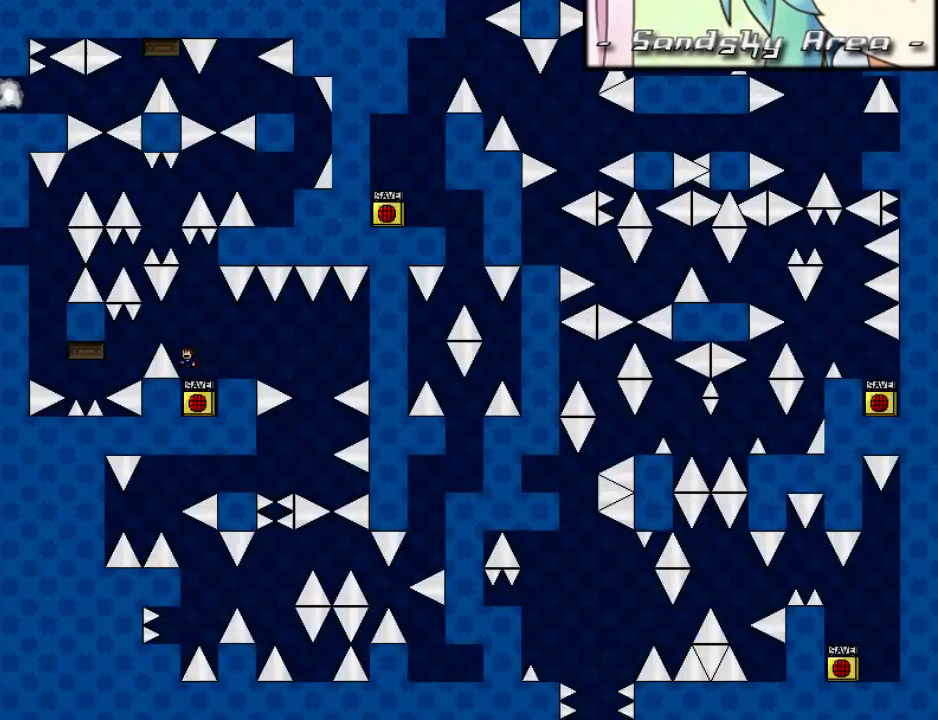
{"keys": ["left", "shift"], "events": [[80, "left", "down"], [100, "shift", "up"], [500, "shift", "down"]]}
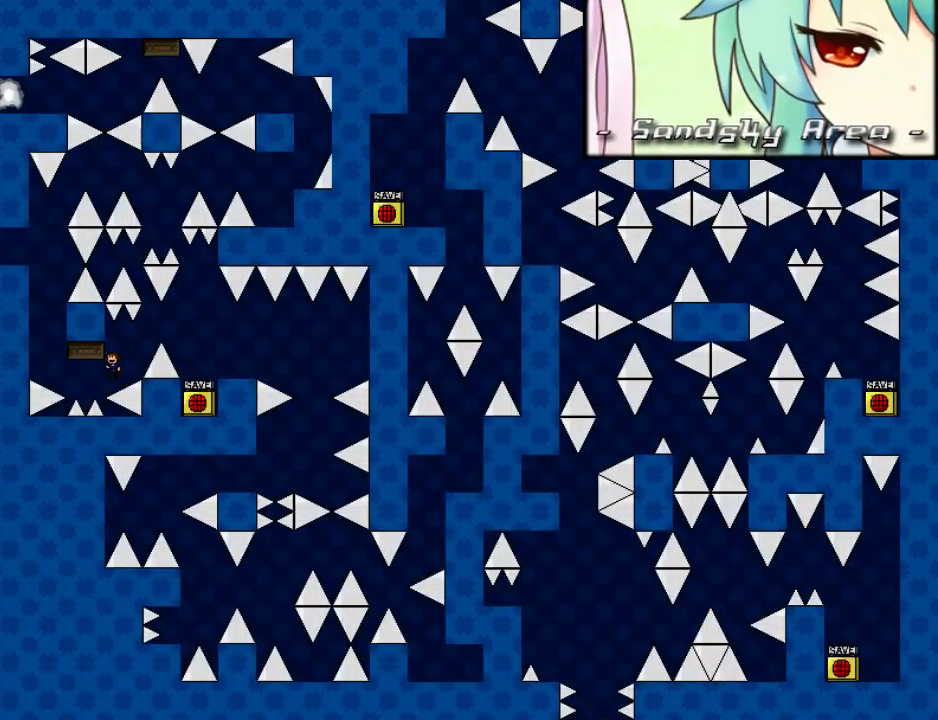
{"keys": [], "events": [[20, "shift", "up"], [160, "shift", "down"], [180, "shift", "up"], [300, "left", "up"], [300, "shift", "down"], [320, "shift", "up"], [420, "shift", "down"], [460, "shift", "up"]]}
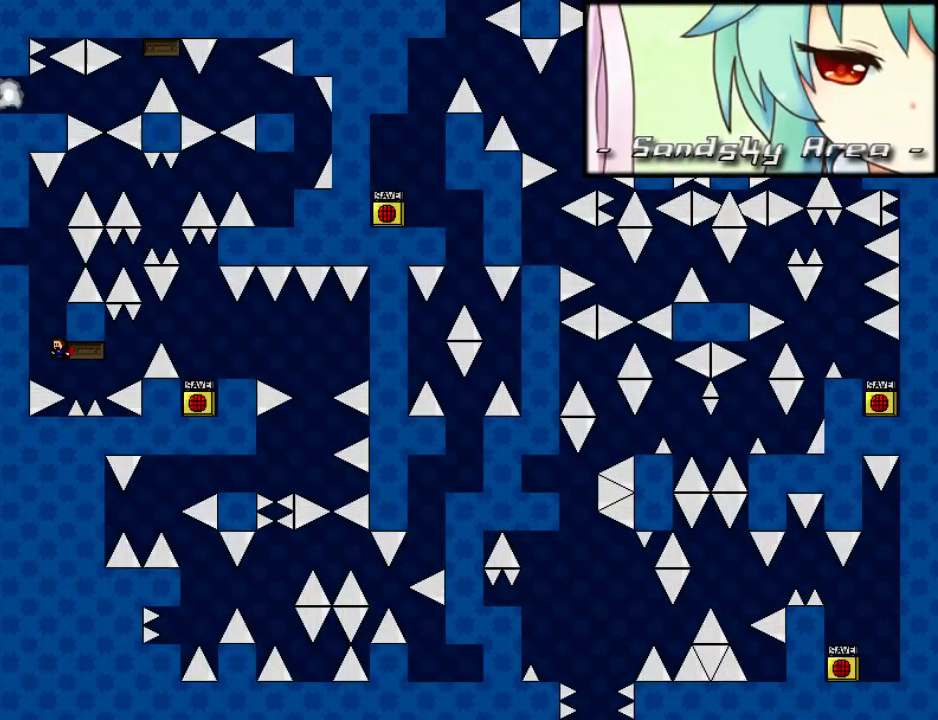
{"keys": ["shift"], "events": [[200, "left", "down"], [200, "r", "down"], [280, "r", "up"], [400, "left", "up"], [400, "shift", "down"]]}
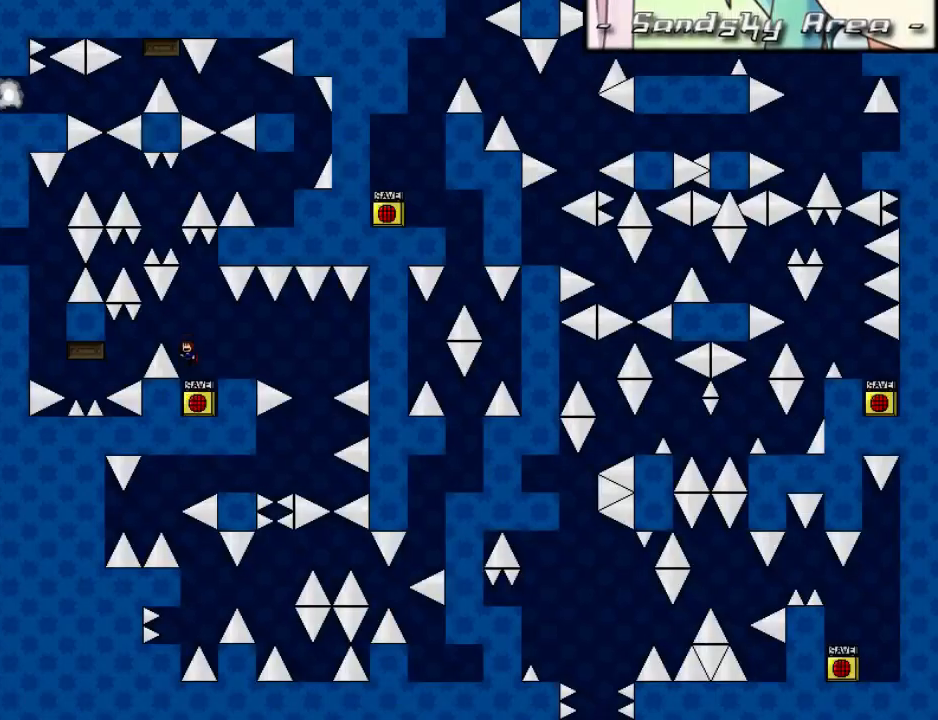
{"keys": ["left"], "events": [[80, "left", "down"], [120, "shift", "up"], [480, "shift", "down"], [500, "shift", "up"]]}
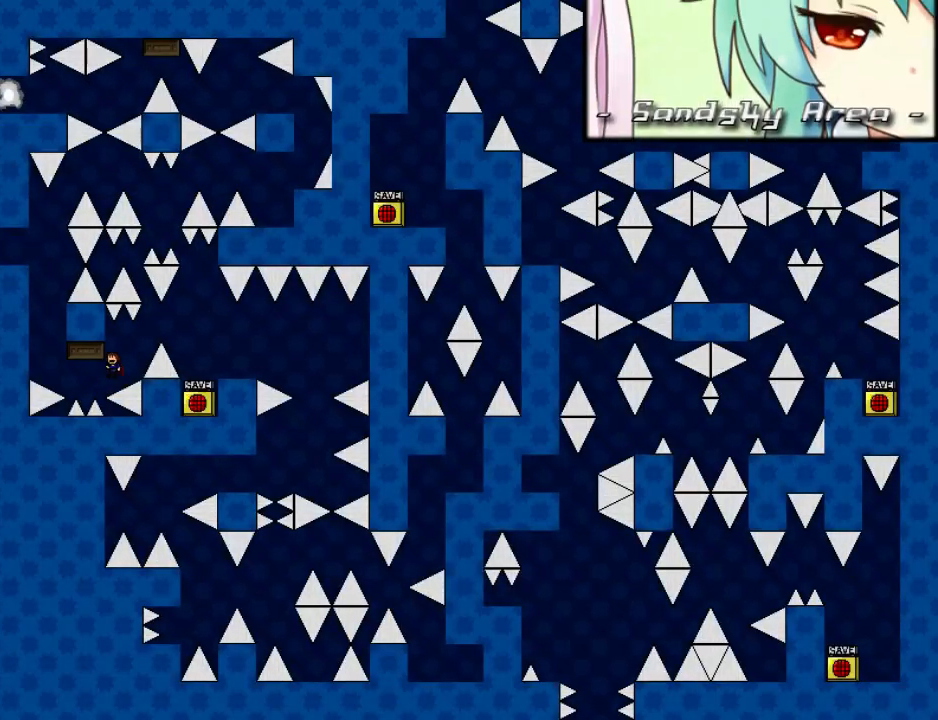
{"keys": [], "events": [[140, "shift", "down"], [160, "shift", "up"], [280, "left", "up"], [280, "shift", "down"], [300, "shift", "up"], [400, "shift", "down"], [440, "shift", "up"]]}
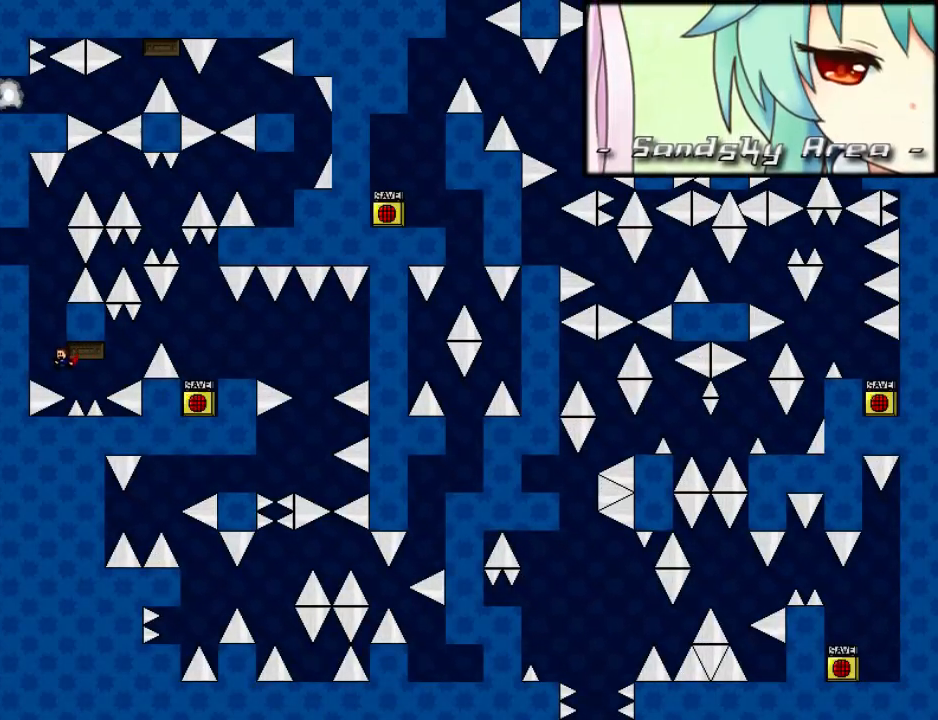
{"keys": ["left", "shift"], "events": [[20, "shift", "down"], [60, "shift", "up"], [100, "left", "down"], [100, "shift", "down"], [440, "shift", "up"], [480, "shift", "down"]]}
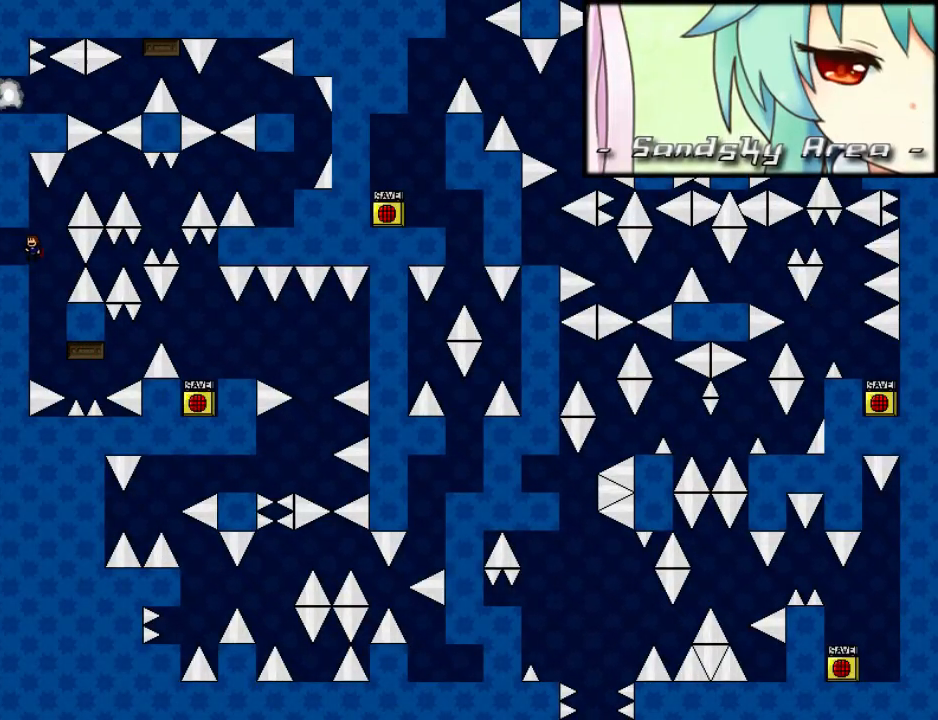
{"keys": ["right"], "events": [[140, "shift", "up"], [380, "right", "down"], [420, "left", "up"]]}
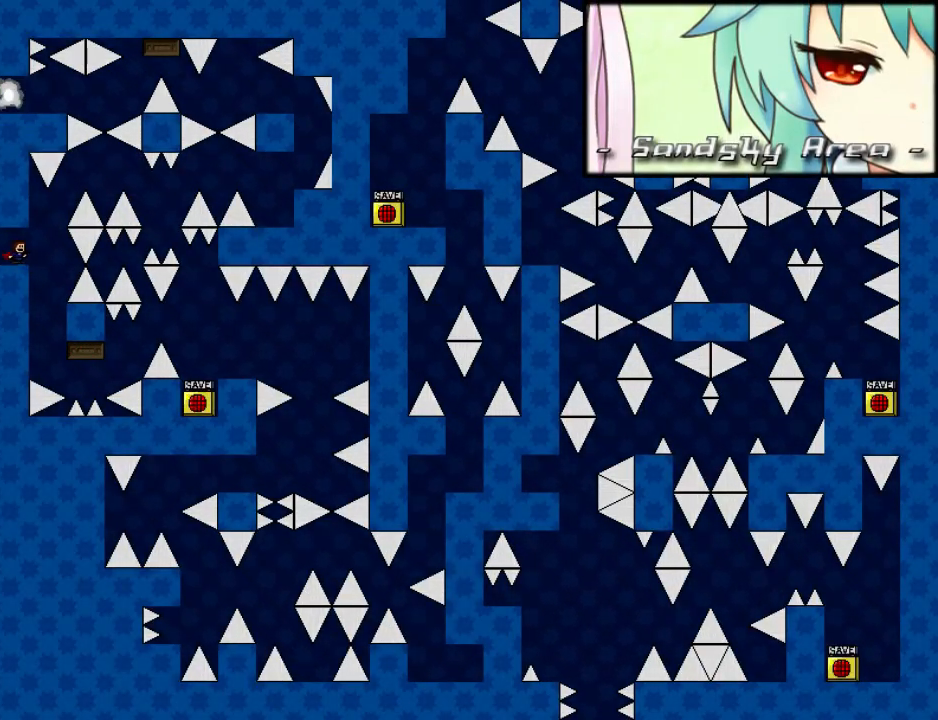
{"keys": [], "events": [[80, "right", "up"], [440, "right", "down"], [460, "right", "up"]]}
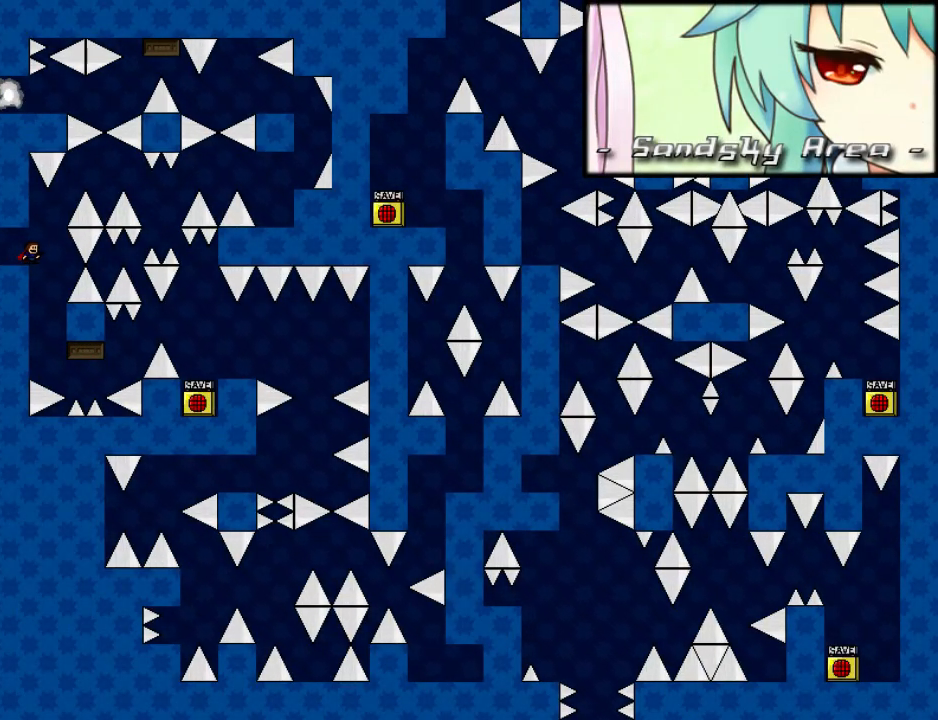
{"keys": ["right"], "events": [[100, "right", "down"], [100, "shift", "down"], [460, "shift", "up"]]}
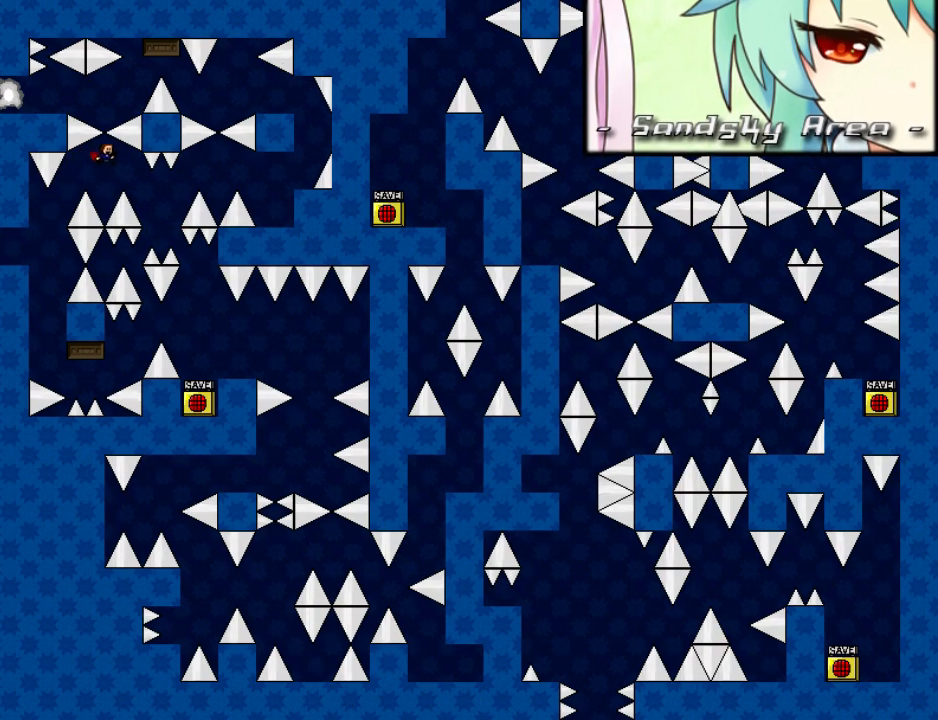
{"keys": ["right", "shift"], "events": [[300, "shift", "down"]]}